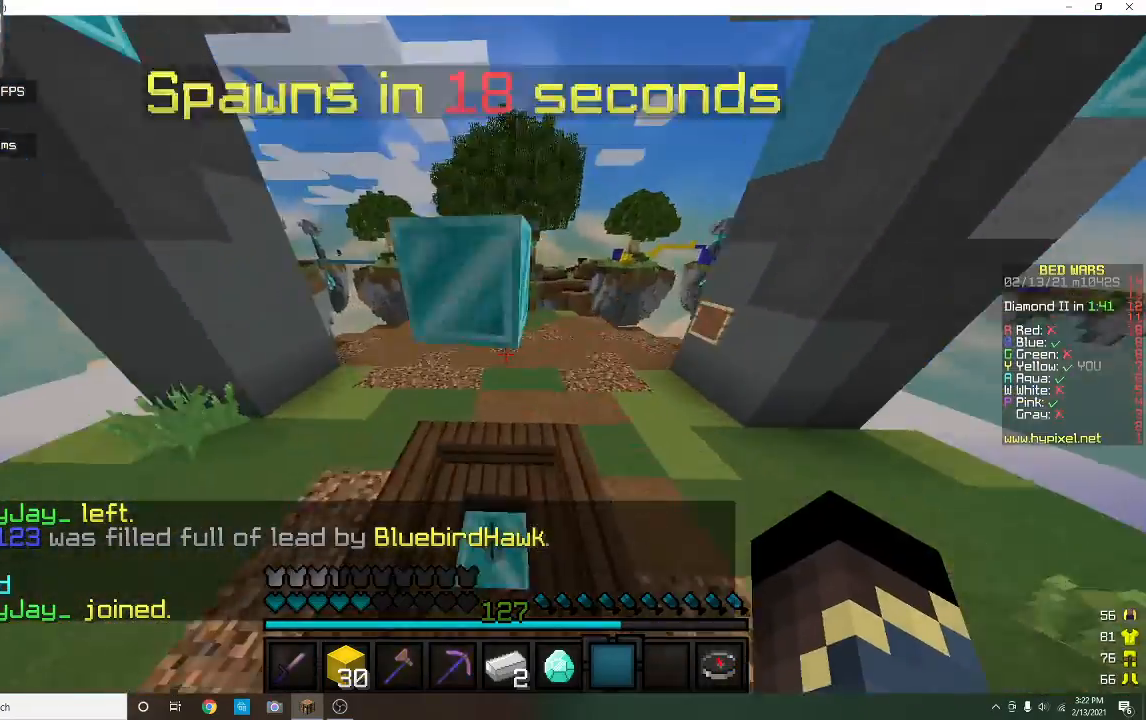
Gameplay with keyboard and mouse; each line is a JSON object with the keys and mouse buttons held at the frame after it. "events" lists presses ("down") and releases ("up") of "a", "d", "s", "w", "mouse_left" and "mouse_right" between this image and that frame as [ms after this image, input, new state], when the widget could be followed in between. "mouse_left", "mouse_right" = the "left", "right" buttons of the "mouse" list. No other keys are recorded. Fast repeated clicks can show as one long hold. Mouse movement is not recorded.
{"keys": ["w"], "mouse": [], "events": [[100, "w", "down"]]}
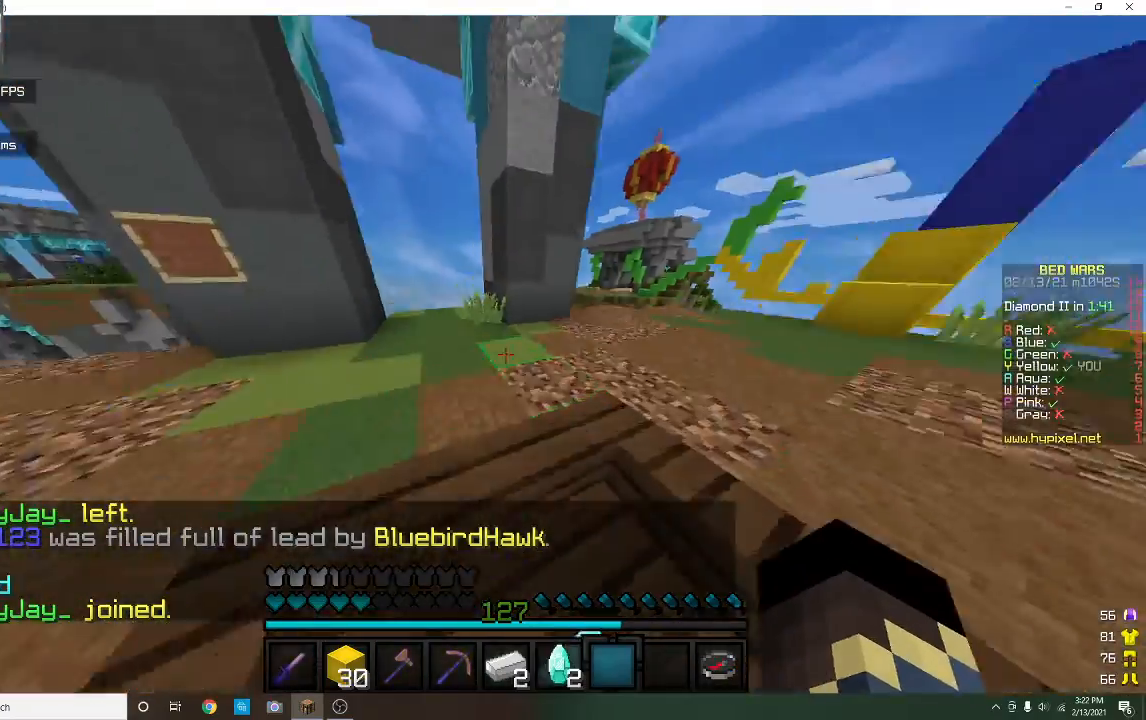
{"keys": ["w"], "mouse": [], "events": []}
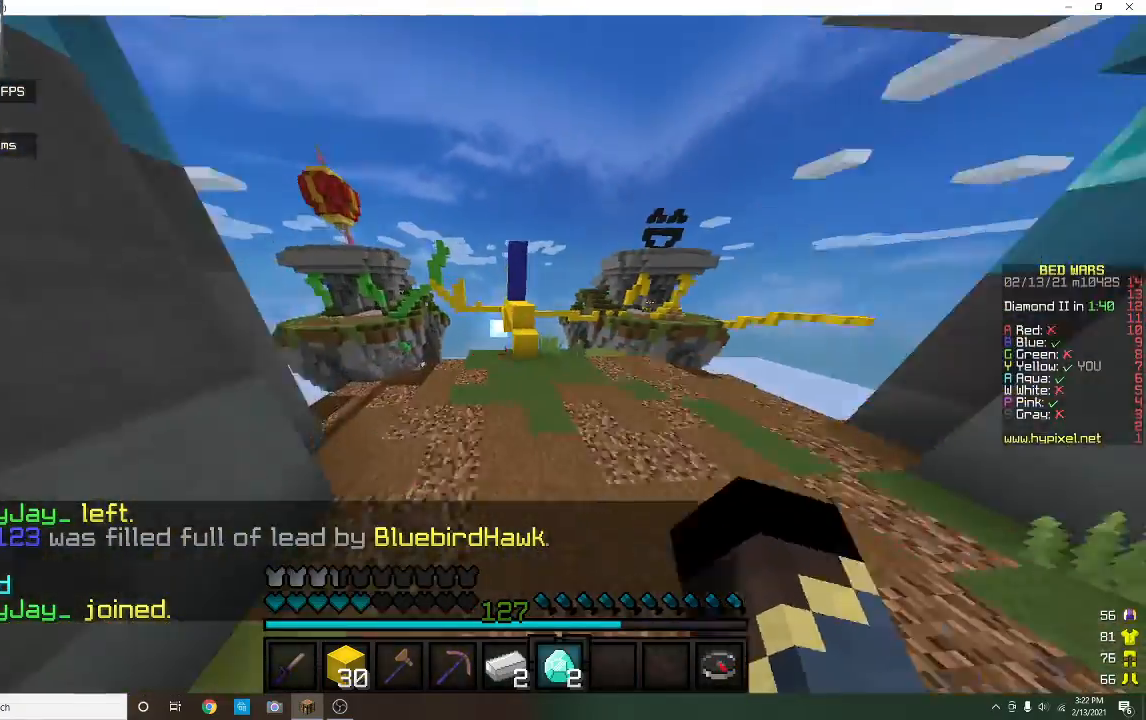
{"keys": ["w"], "mouse": [], "events": [[133, "d", "down"], [433, "d", "up"]]}
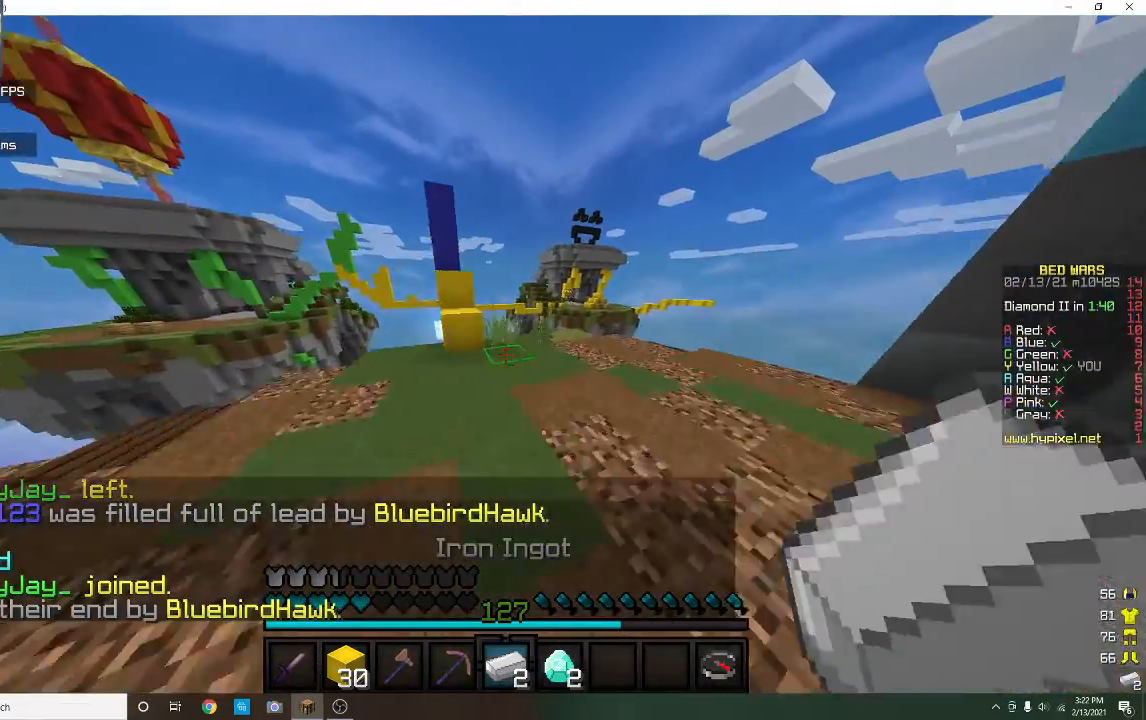
{"keys": ["w"], "mouse": [], "events": []}
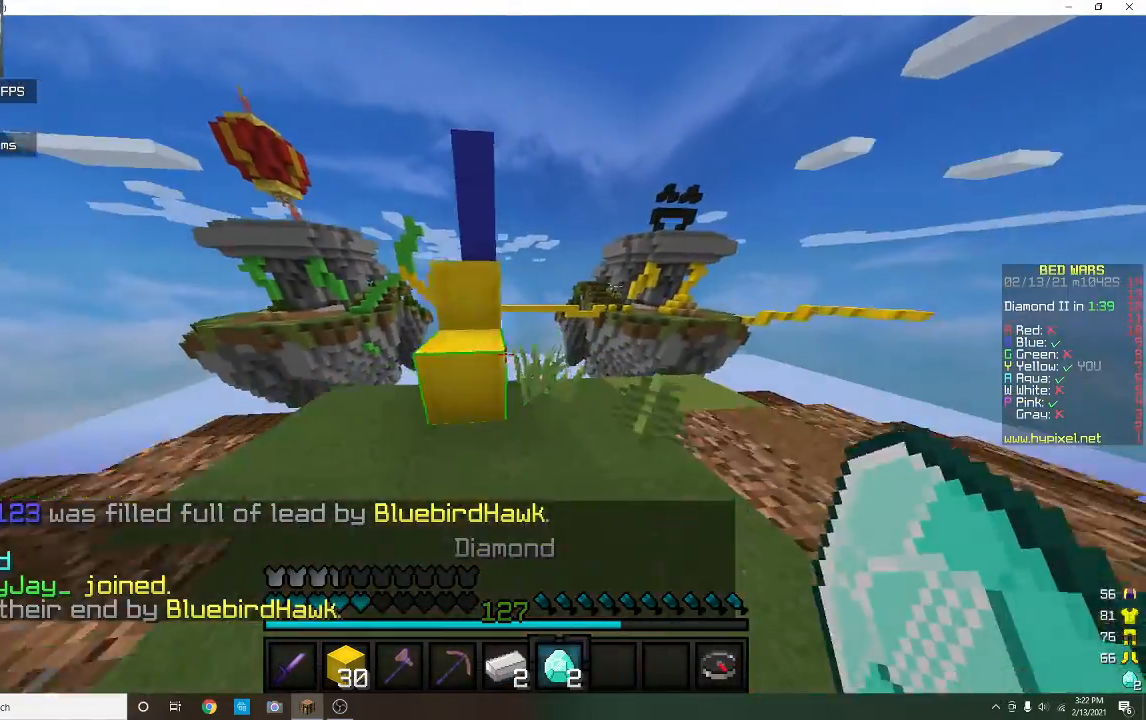
{"keys": ["w"], "mouse": ["left"], "events": [[167, "a", "down"], [200, "w", "up"], [300, "a", "up"], [367, "mouse_left", "down"], [433, "w", "down"]]}
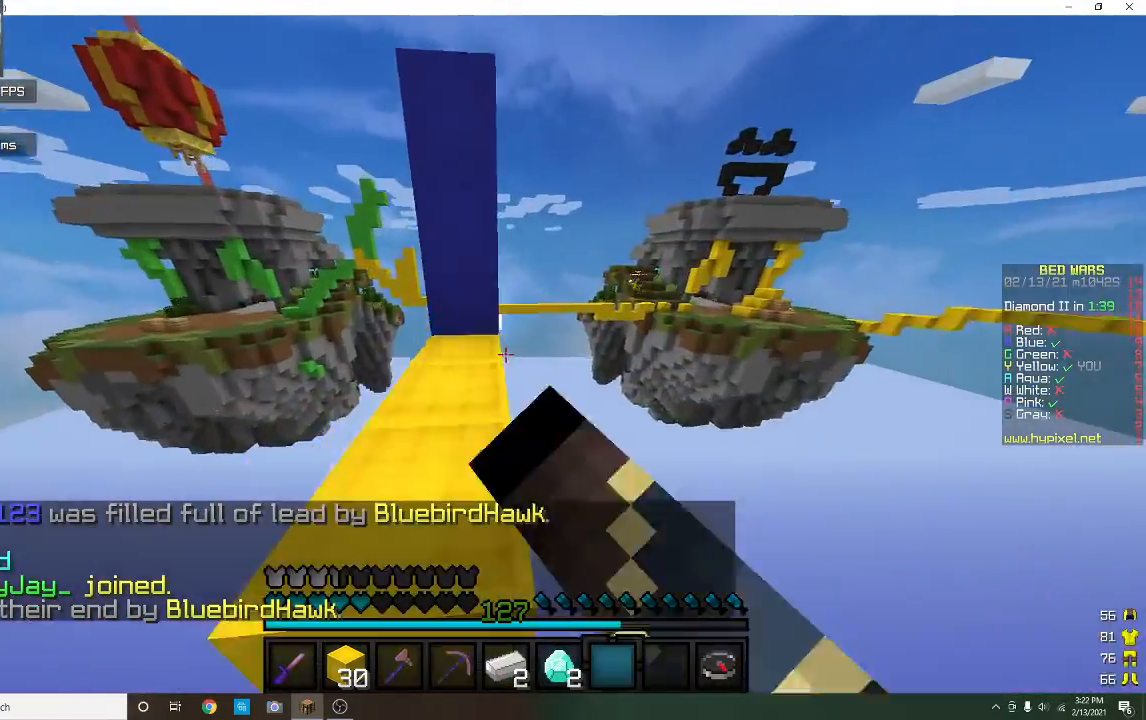
{"keys": ["w"], "mouse": [], "events": [[67, "mouse_left", "up"], [133, "mouse_right", "down"], [467, "mouse_right", "up"]]}
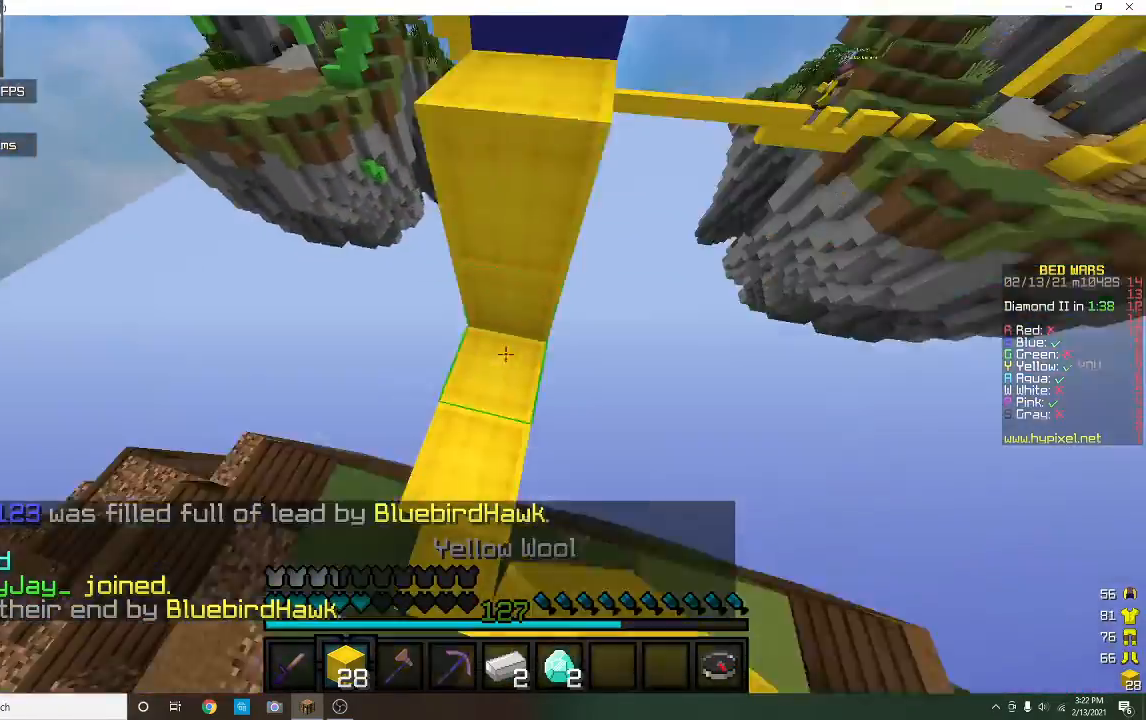
{"keys": ["w"], "mouse": [], "events": [[333, "mouse_right", "down"], [467, "mouse_right", "up"]]}
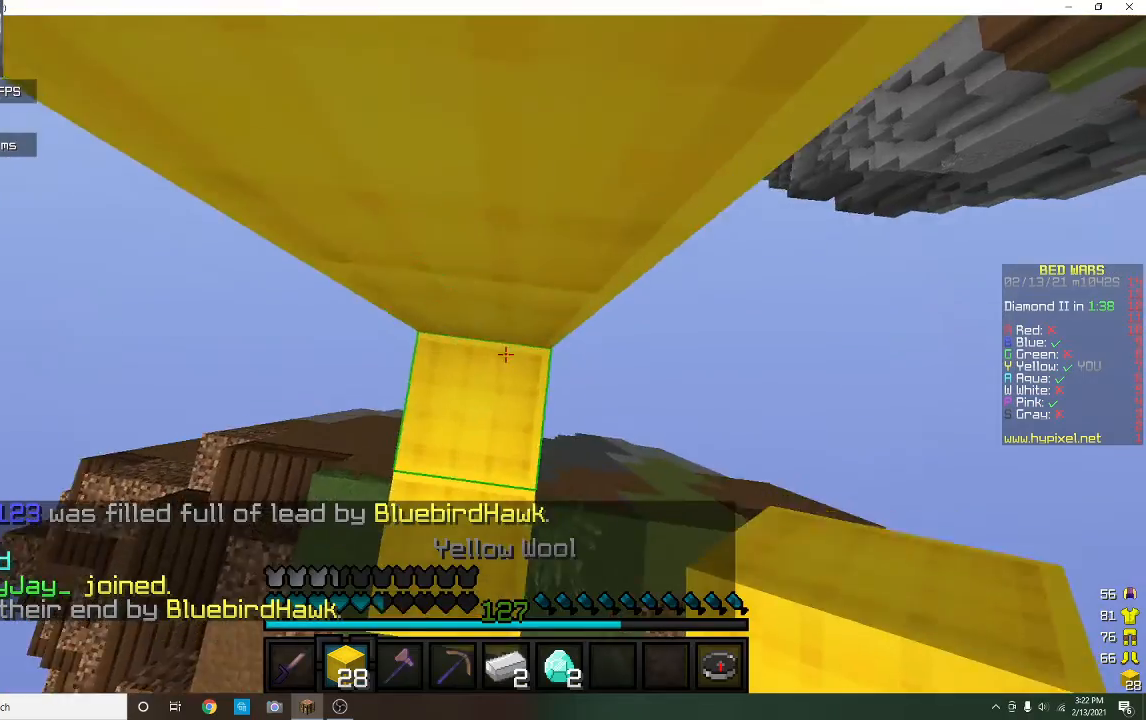
{"keys": ["w"], "mouse": ["left"], "events": [[33, "w", "up"], [200, "mouse_right", "down"], [367, "mouse_right", "up"], [400, "w", "down"], [433, "mouse_left", "down"]]}
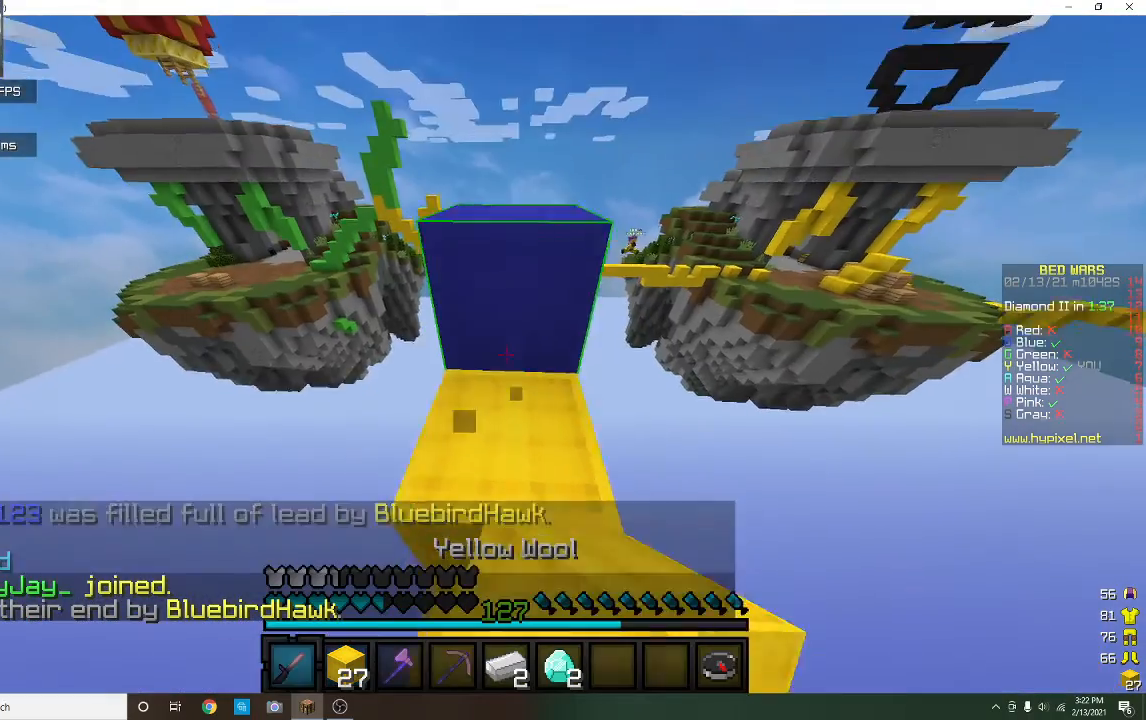
{"keys": ["w"], "mouse": [], "events": [[100, "mouse_left", "up"], [300, "mouse_left", "down"], [500, "mouse_left", "up"]]}
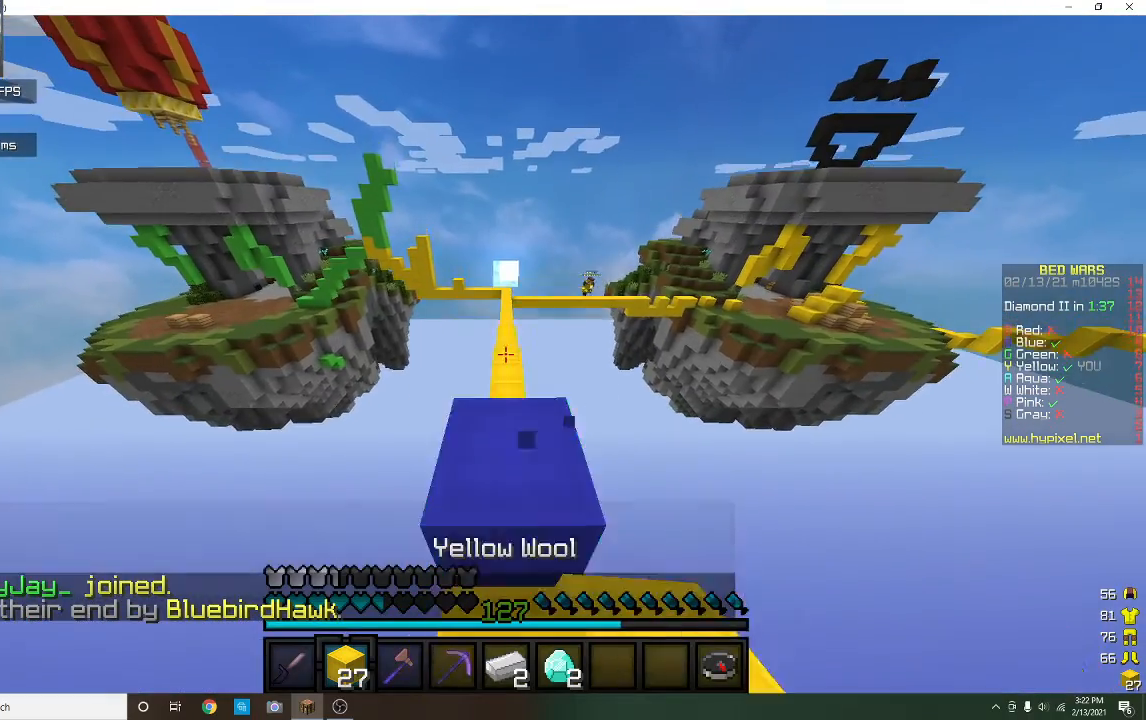
{"keys": ["w"], "mouse": [], "events": []}
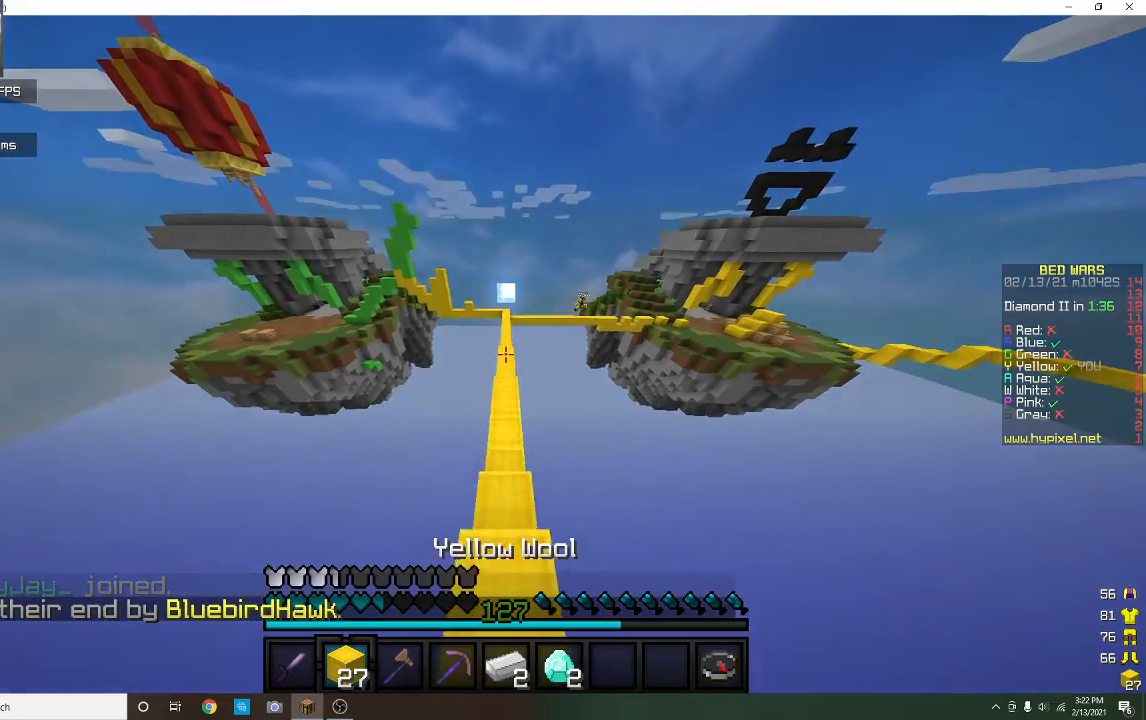
{"keys": [], "mouse": [], "events": [[67, "w", "up"]]}
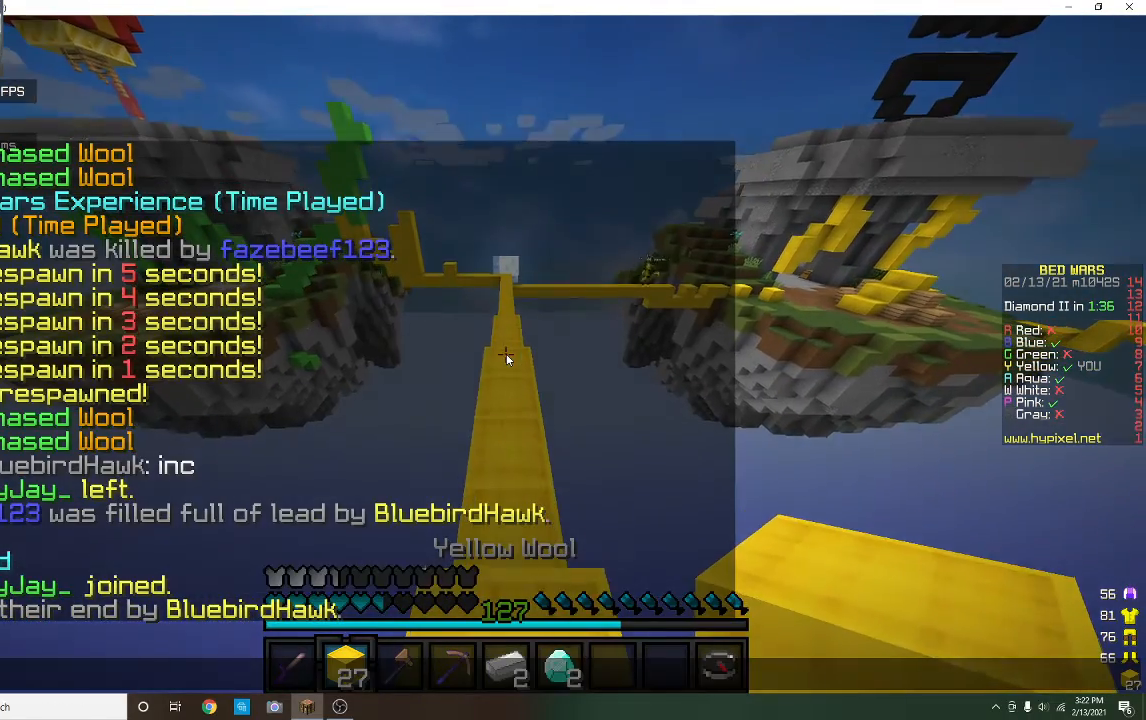
{"keys": [], "mouse": [], "events": []}
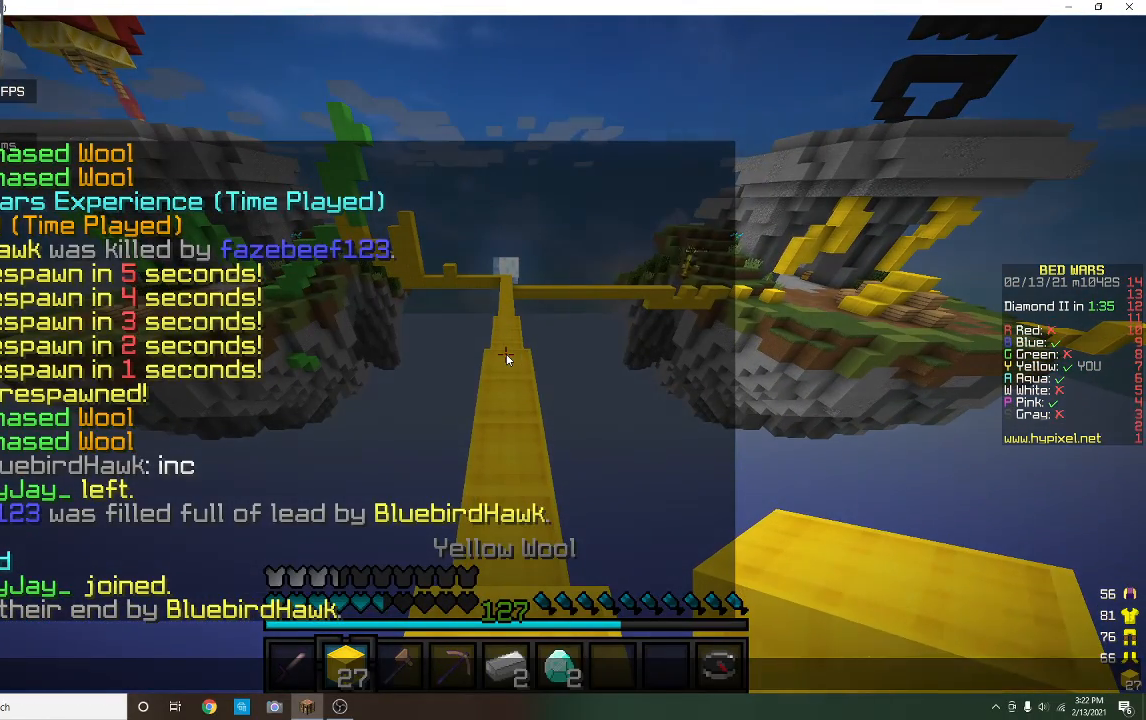
{"keys": [], "mouse": [], "events": []}
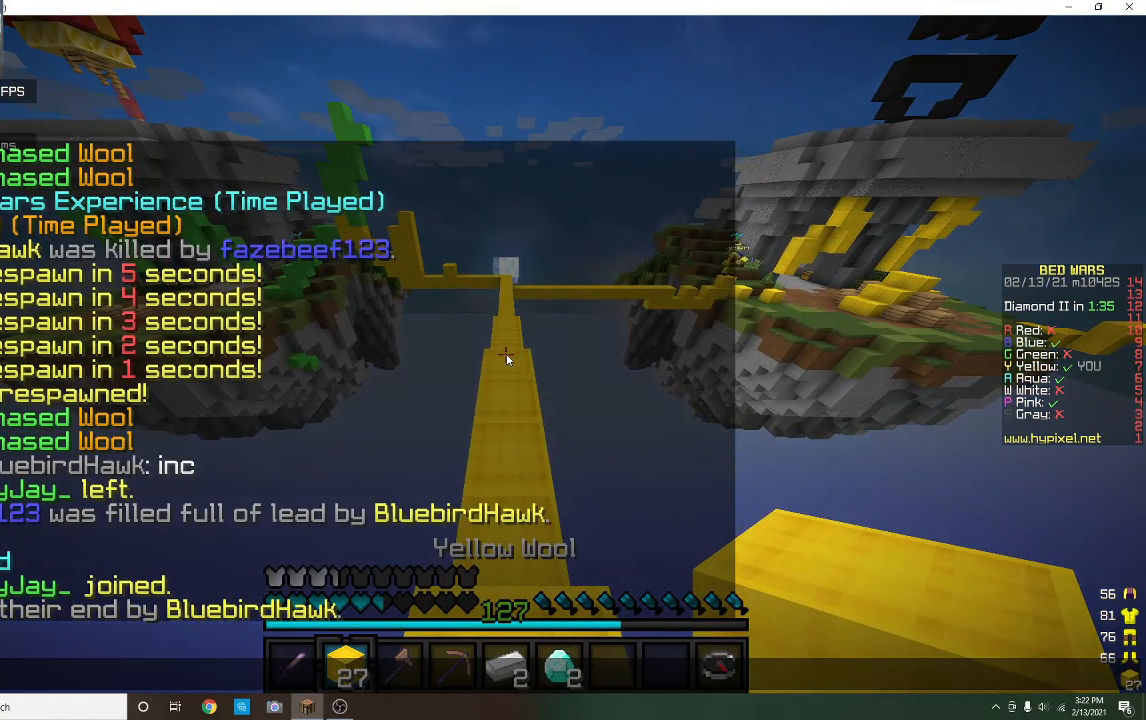
{"keys": [], "mouse": [], "events": []}
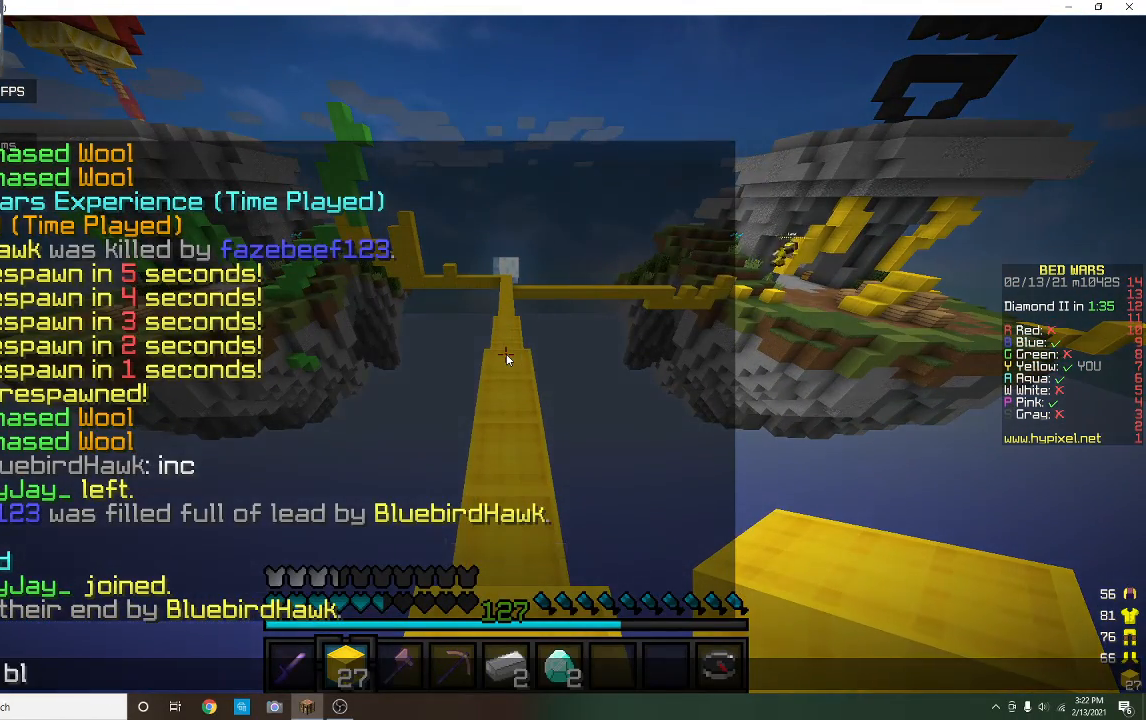
{"keys": ["w"], "mouse": [], "events": [[467, "w", "down"]]}
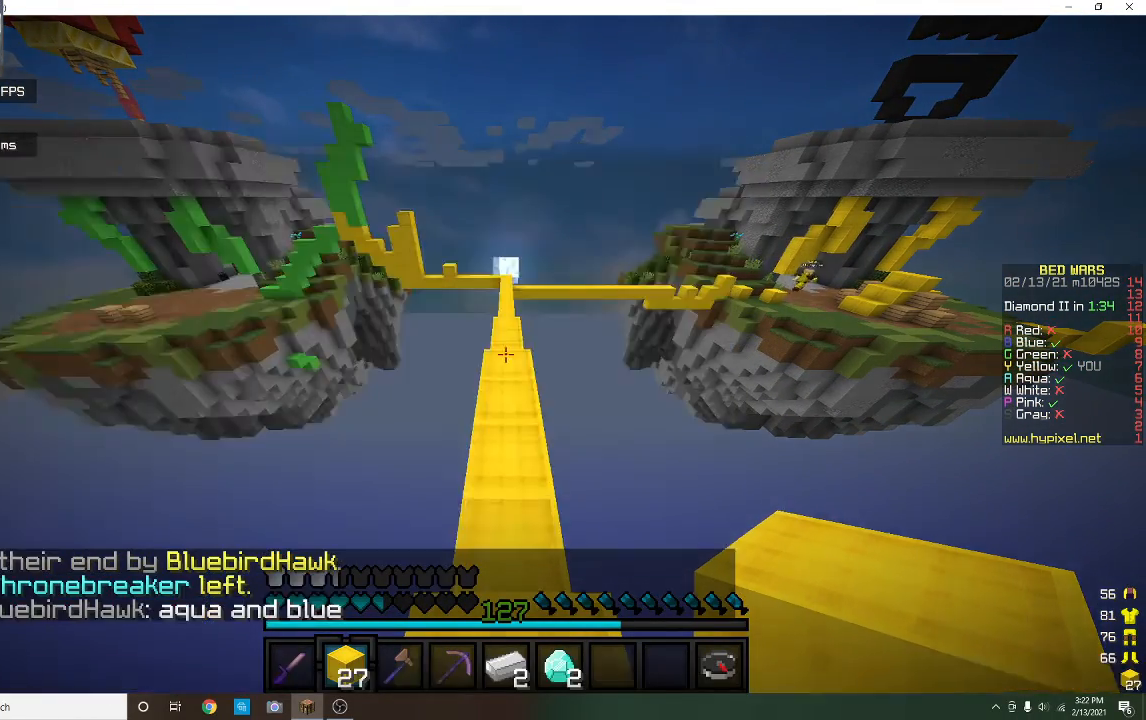
{"keys": ["w"], "mouse": [], "events": []}
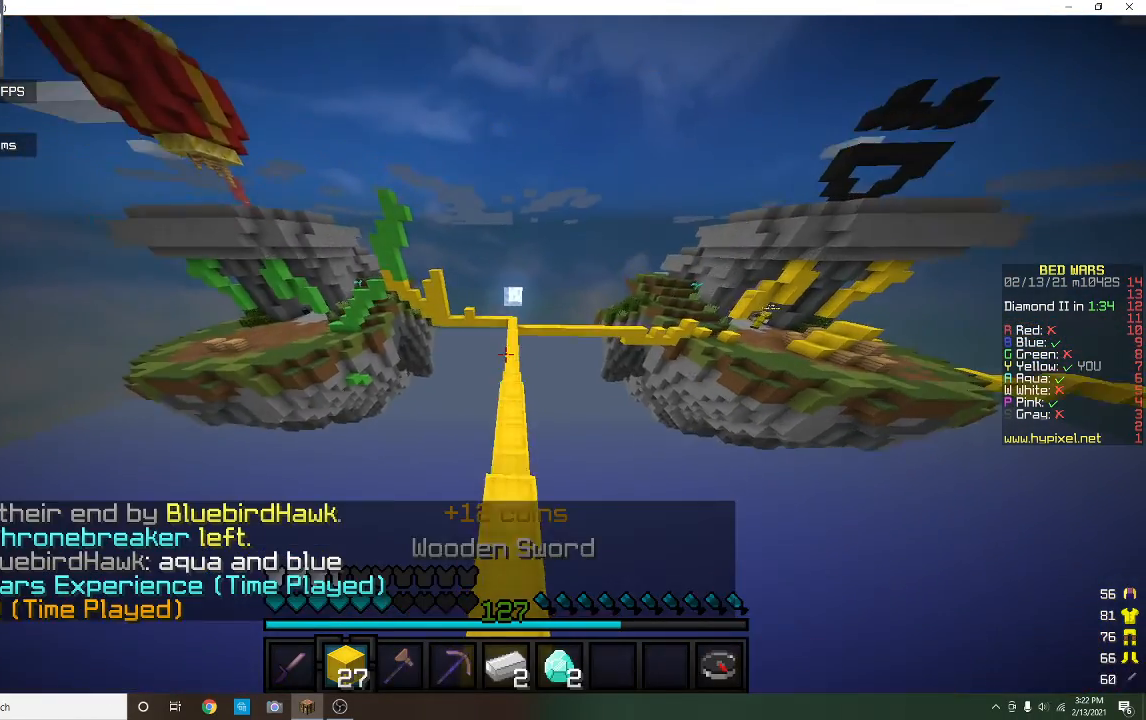
{"keys": ["w"], "mouse": [], "events": [[33, "mouse_left", "down"], [233, "mouse_left", "up"]]}
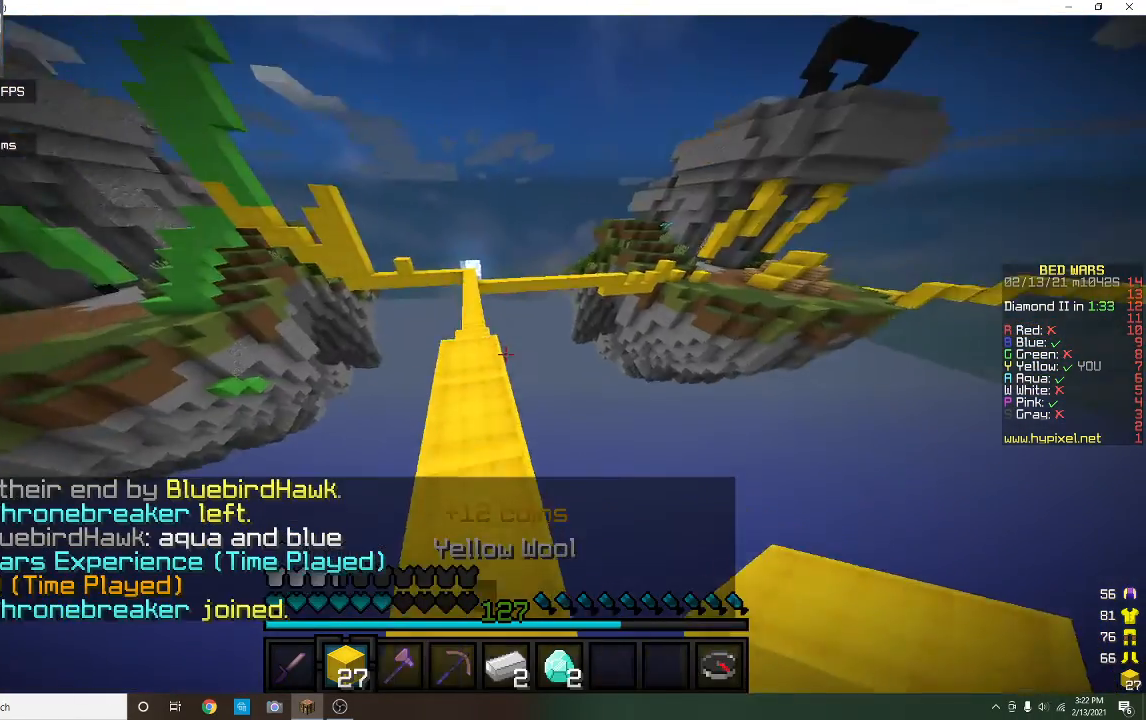
{"keys": ["a", "w"], "mouse": [], "events": [[367, "a", "down"]]}
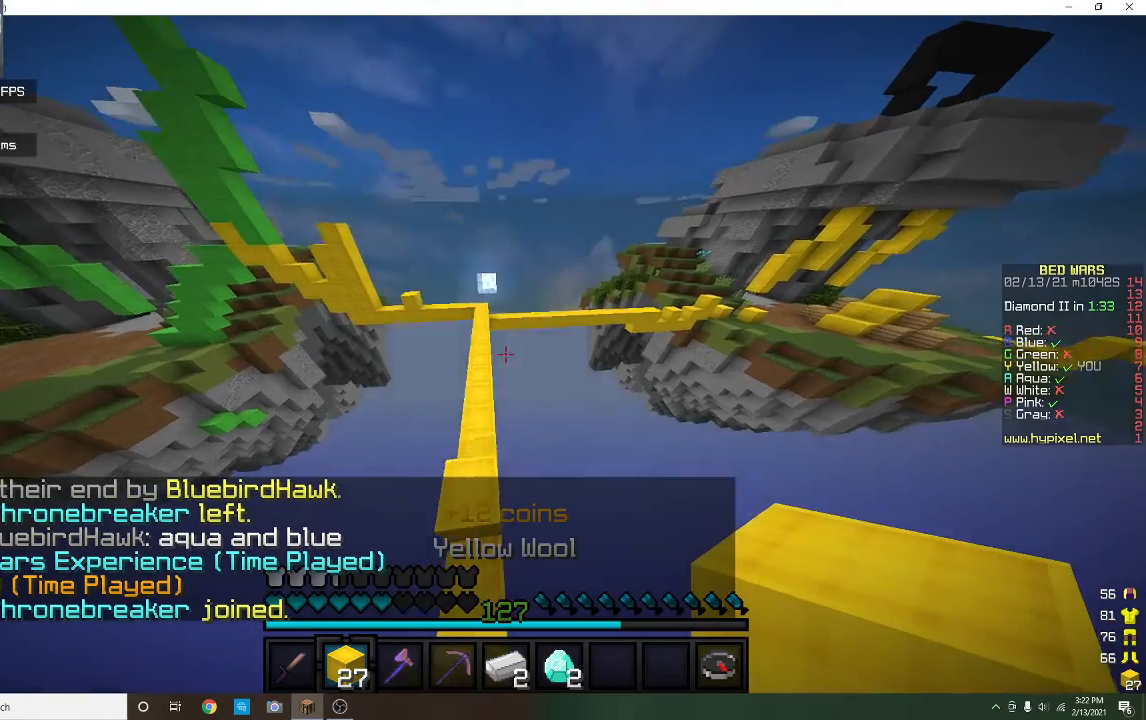
{"keys": ["w"], "mouse": [], "events": [[233, "a", "up"], [367, "a", "down"], [500, "a", "up"]]}
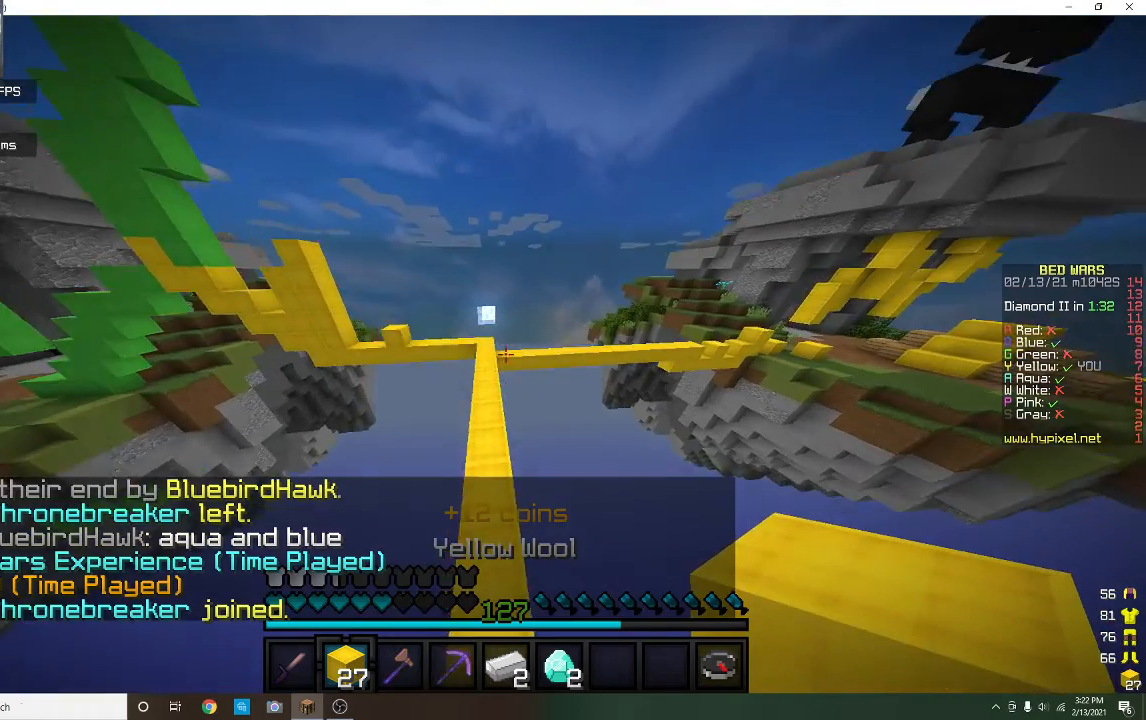
{"keys": ["w"], "mouse": [], "events": []}
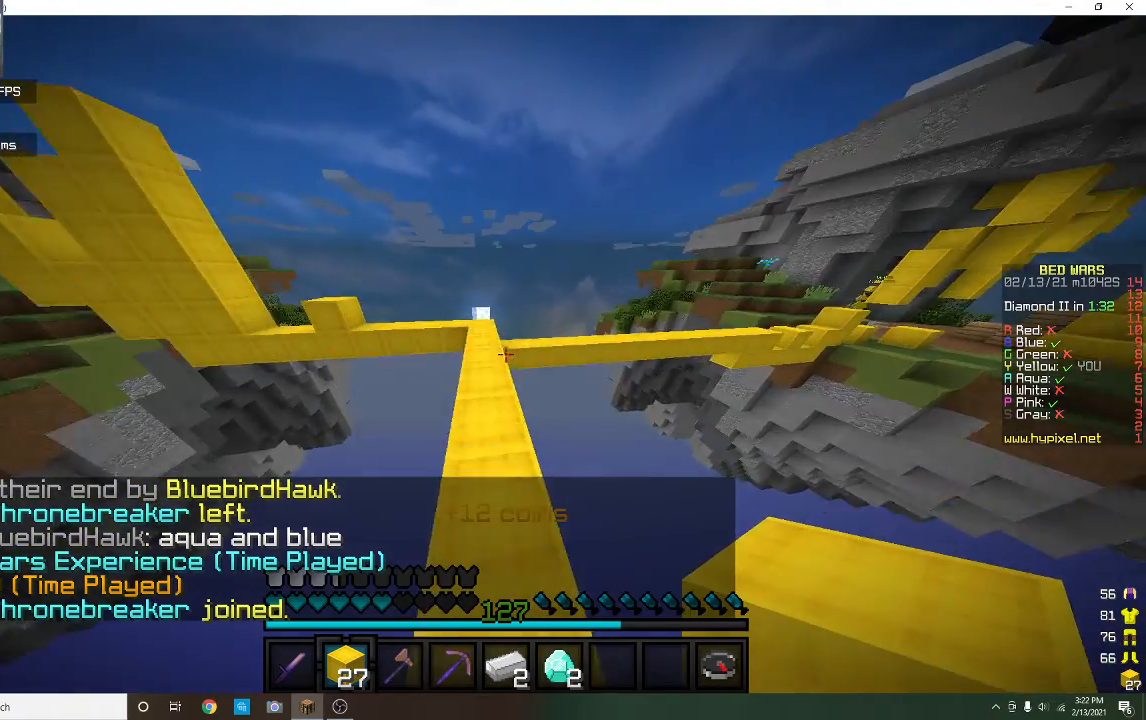
{"keys": ["a", "w"], "mouse": [], "events": [[267, "a", "down"]]}
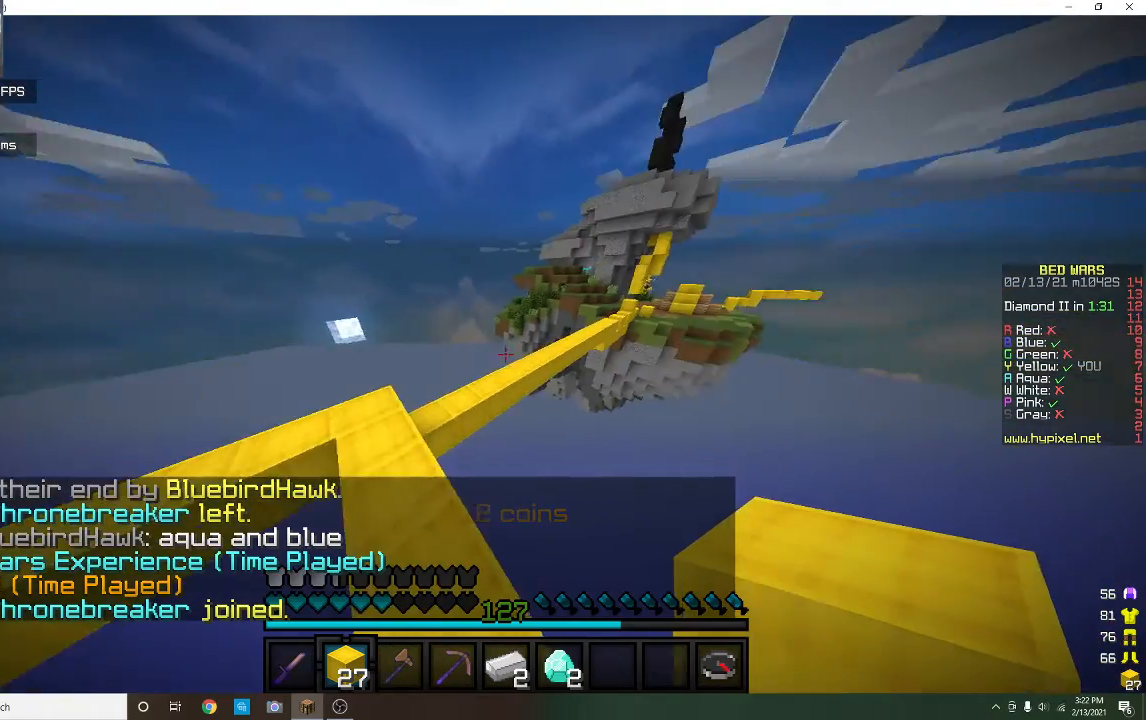
{"keys": ["w"], "mouse": [], "events": [[100, "mouse_left", "down"], [233, "a", "up"], [267, "mouse_left", "up"]]}
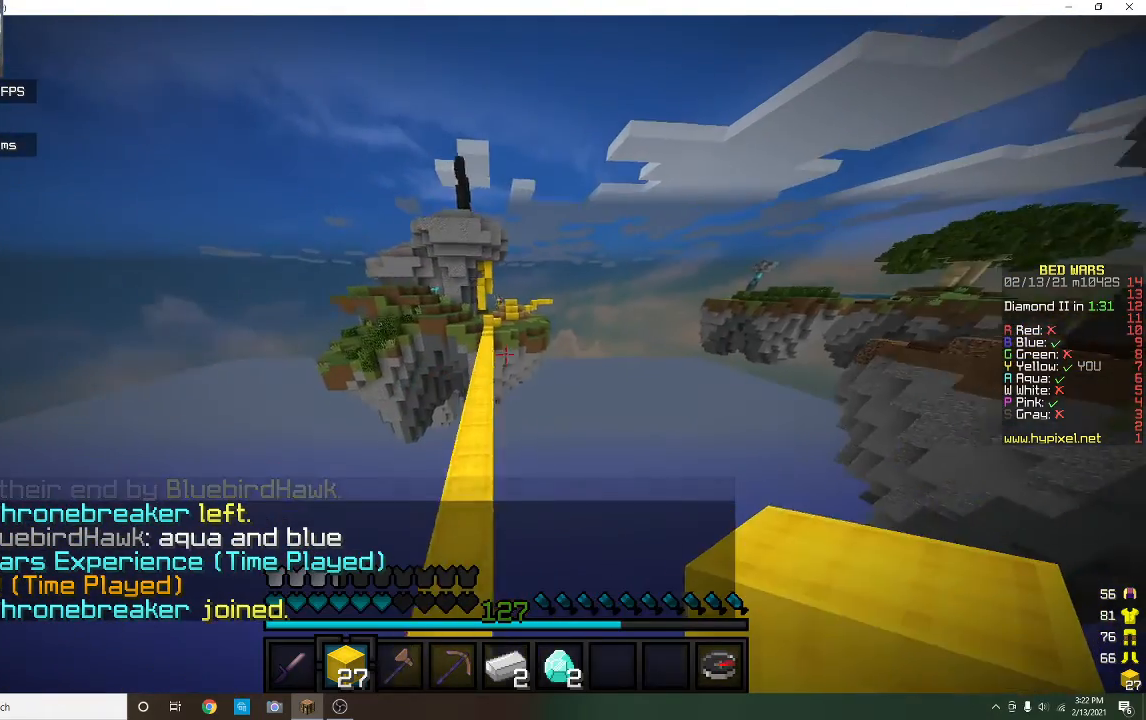
{"keys": ["w"], "mouse": [], "events": []}
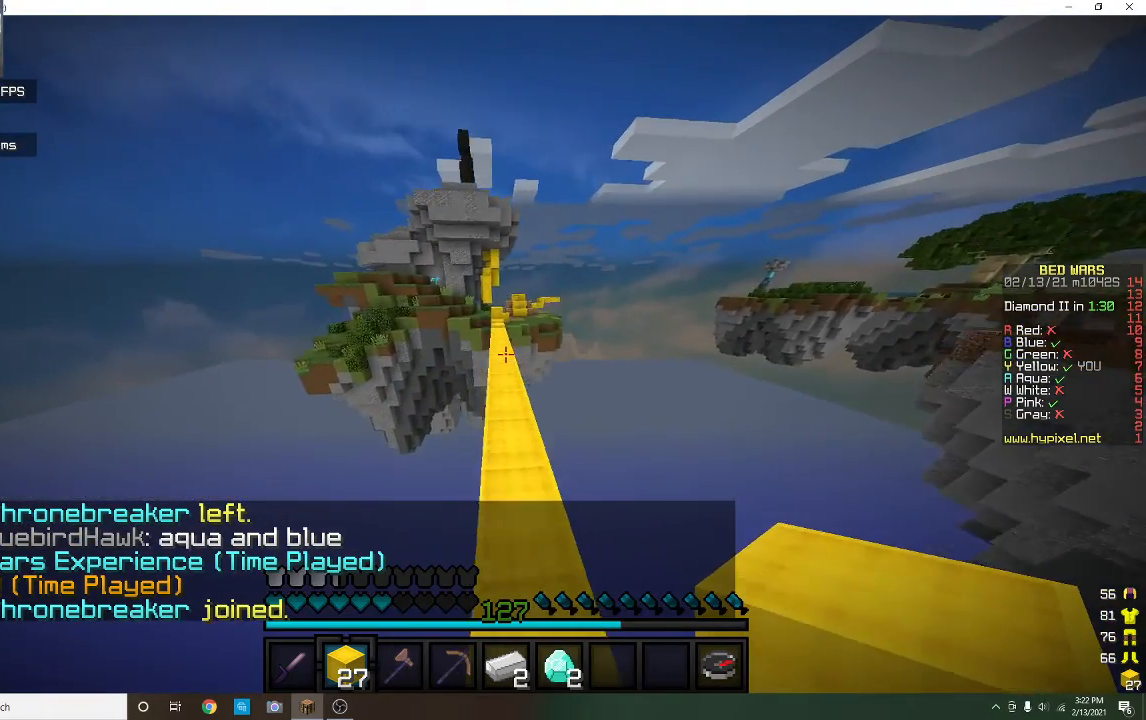
{"keys": ["w"], "mouse": [], "events": []}
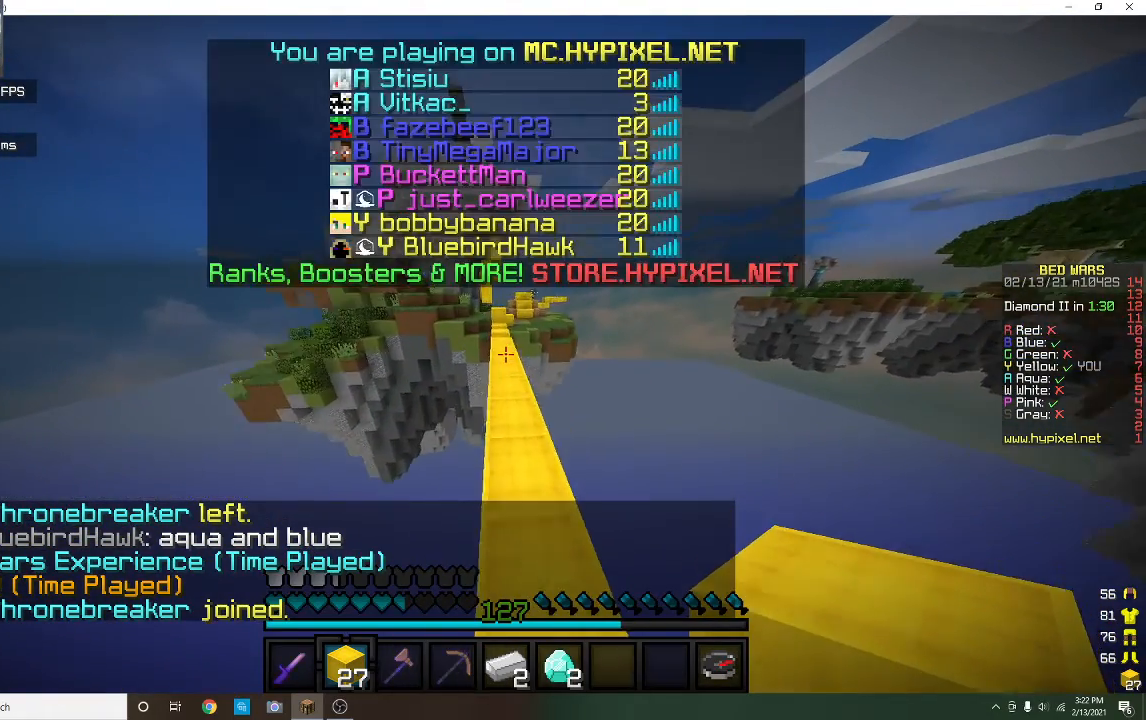
{"keys": ["w"], "mouse": [], "events": []}
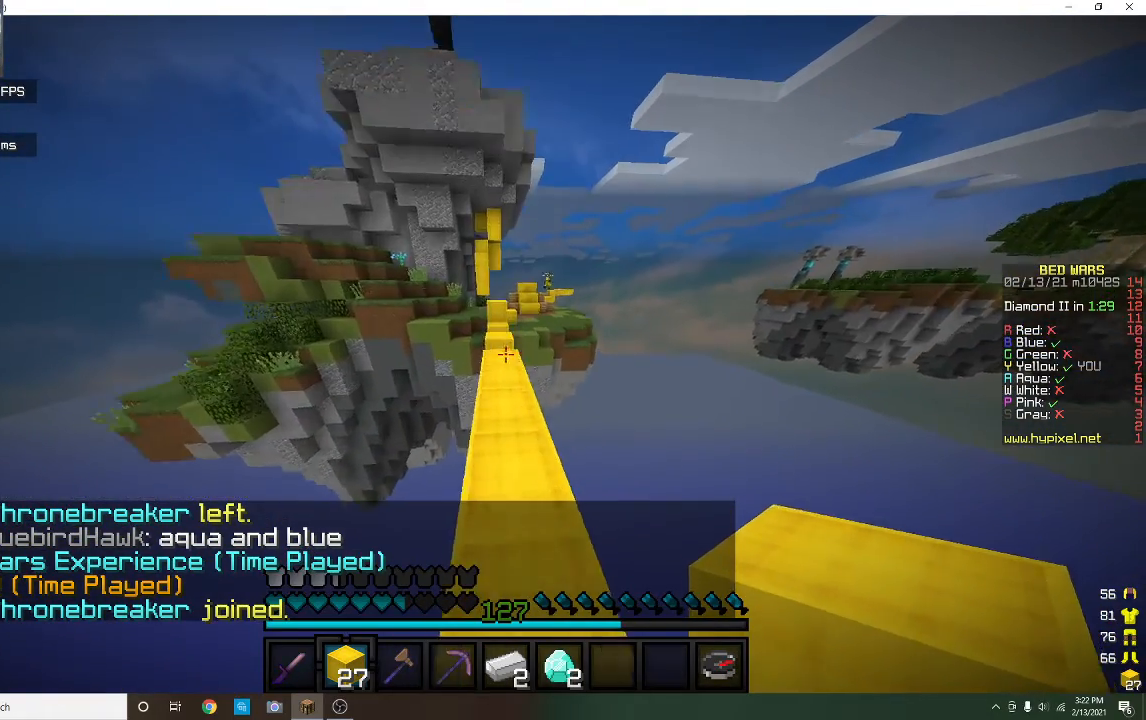
{"keys": ["w"], "mouse": ["right"], "events": [[433, "mouse_right", "down"]]}
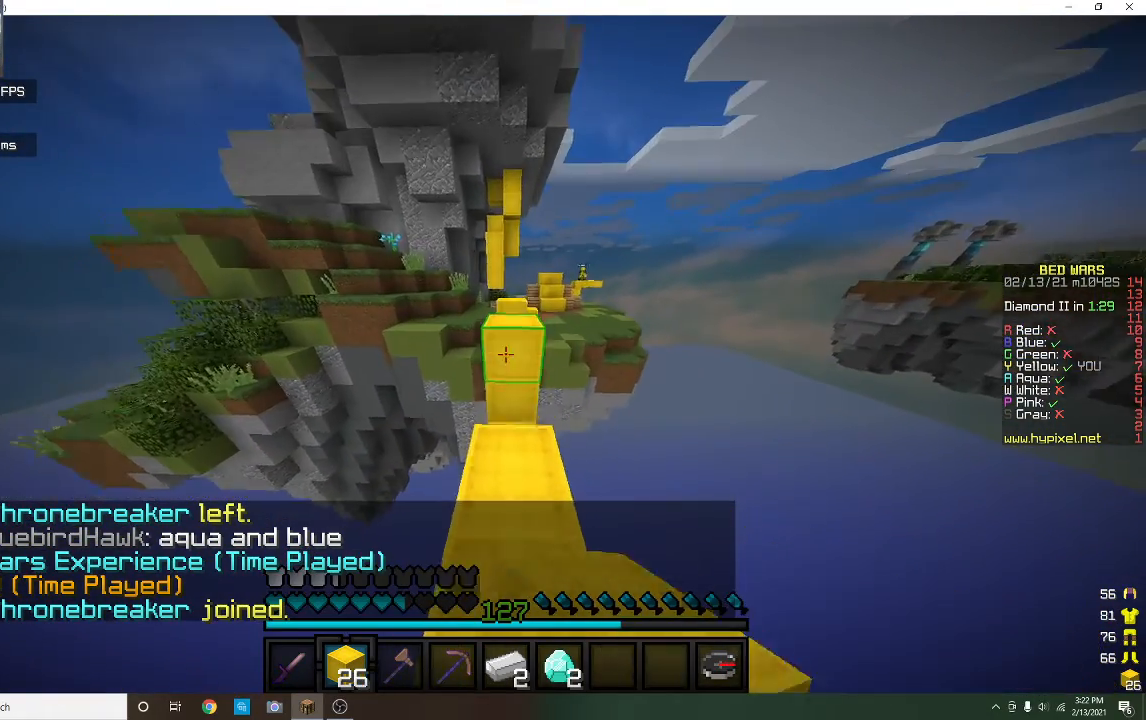
{"keys": ["w"], "mouse": ["left"], "events": [[100, "mouse_right", "up"], [467, "mouse_left", "down"]]}
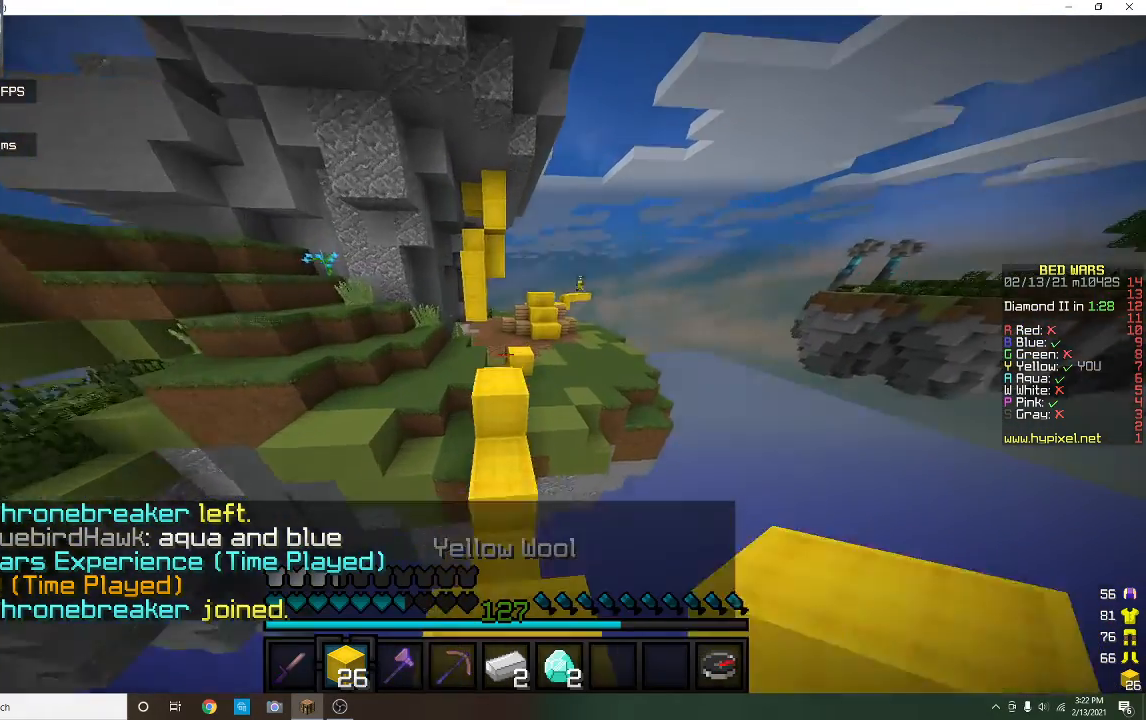
{"keys": ["w"], "mouse": [], "events": [[133, "mouse_left", "up"]]}
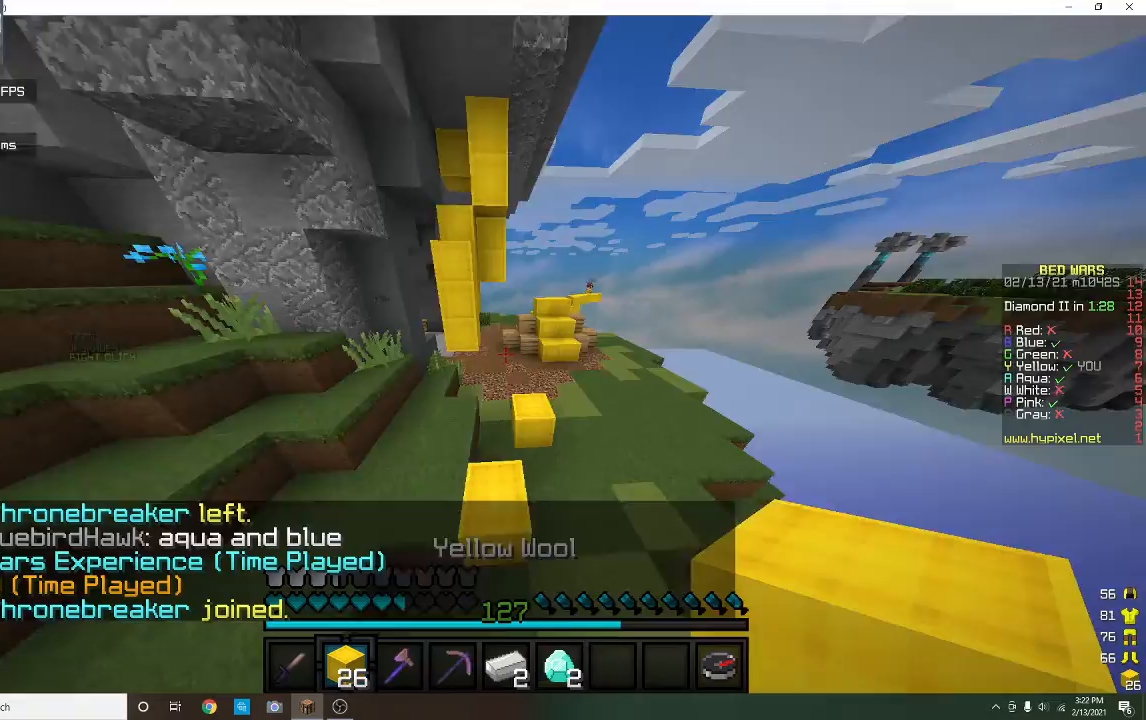
{"keys": ["w"], "mouse": [], "events": []}